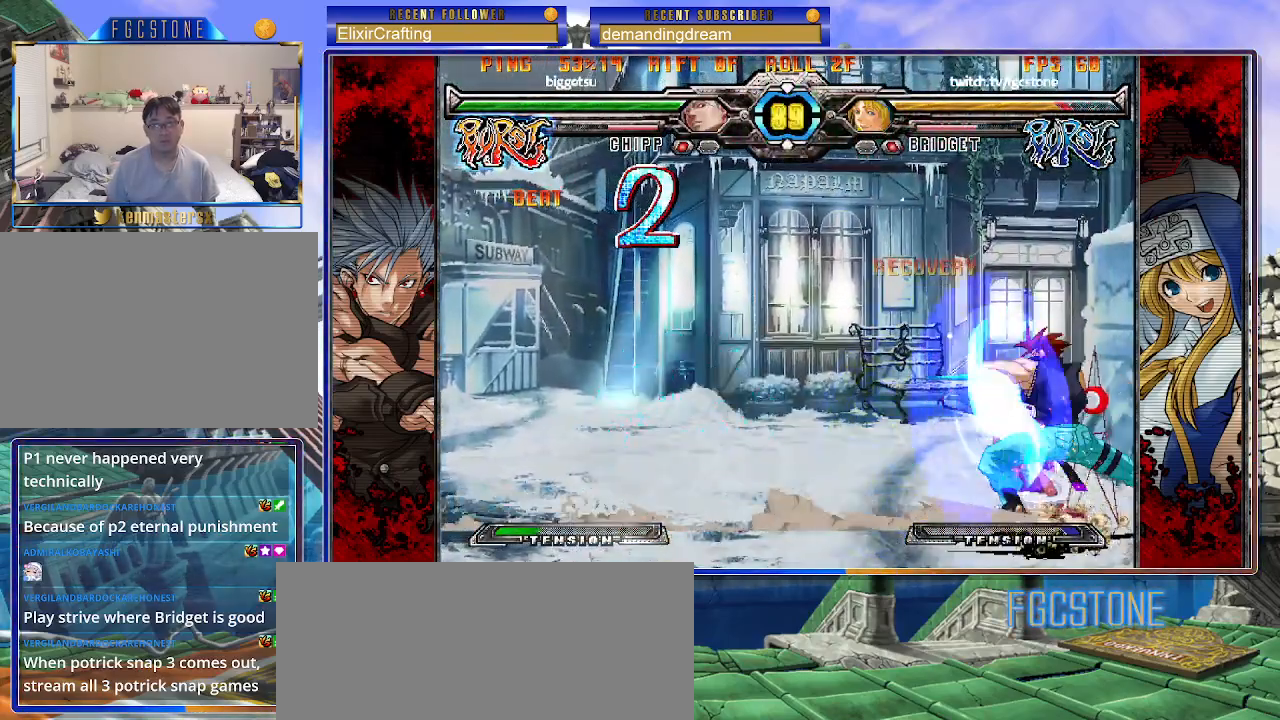
Gameplay with a controller (arcade stick); each line is a JSON object with the inputs held at the frame after it. "events" lists button and stick changes between this image and that frame as [ms after this image, input, new state], when the widget could be followed in between. Not read: L3 R3 other_buttons.
{"buttons": [], "left_stick": "down-left", "events": [[417, "P", "down"], [483, "P", "up"]]}
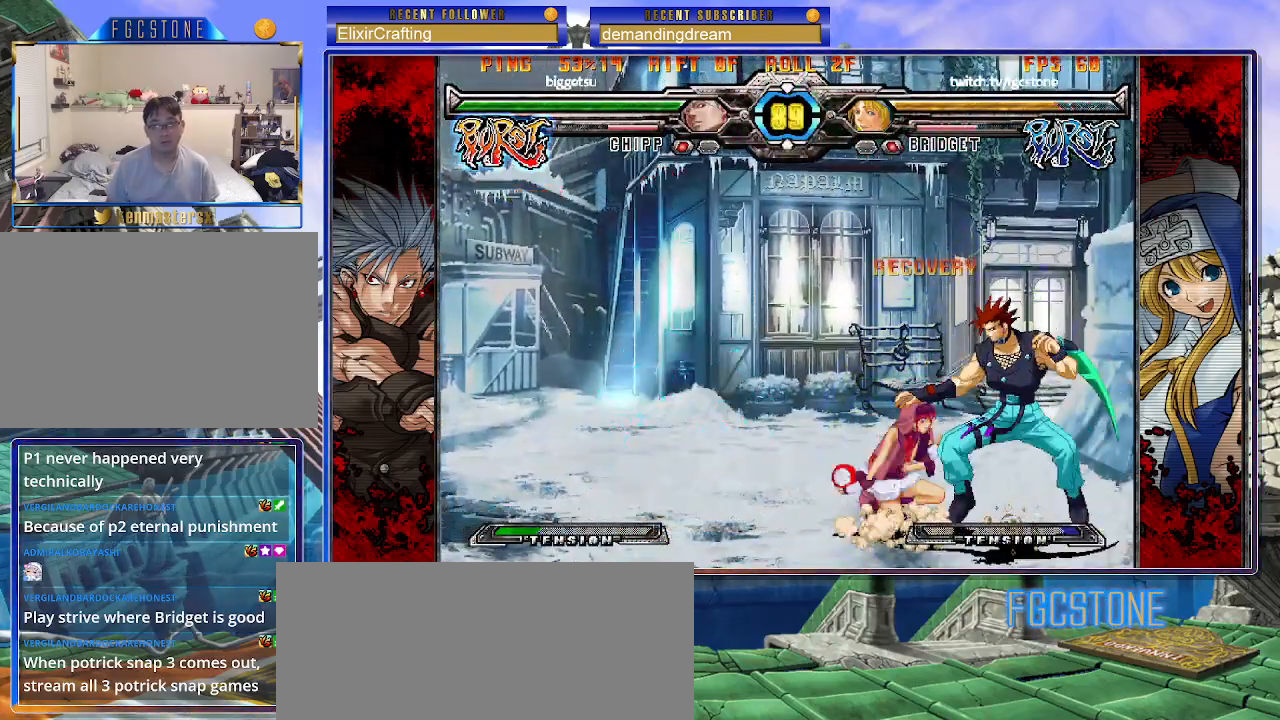
{"buttons": [], "left_stick": "down-left", "events": [[100, "D", "down"], [200, "D", "up"]]}
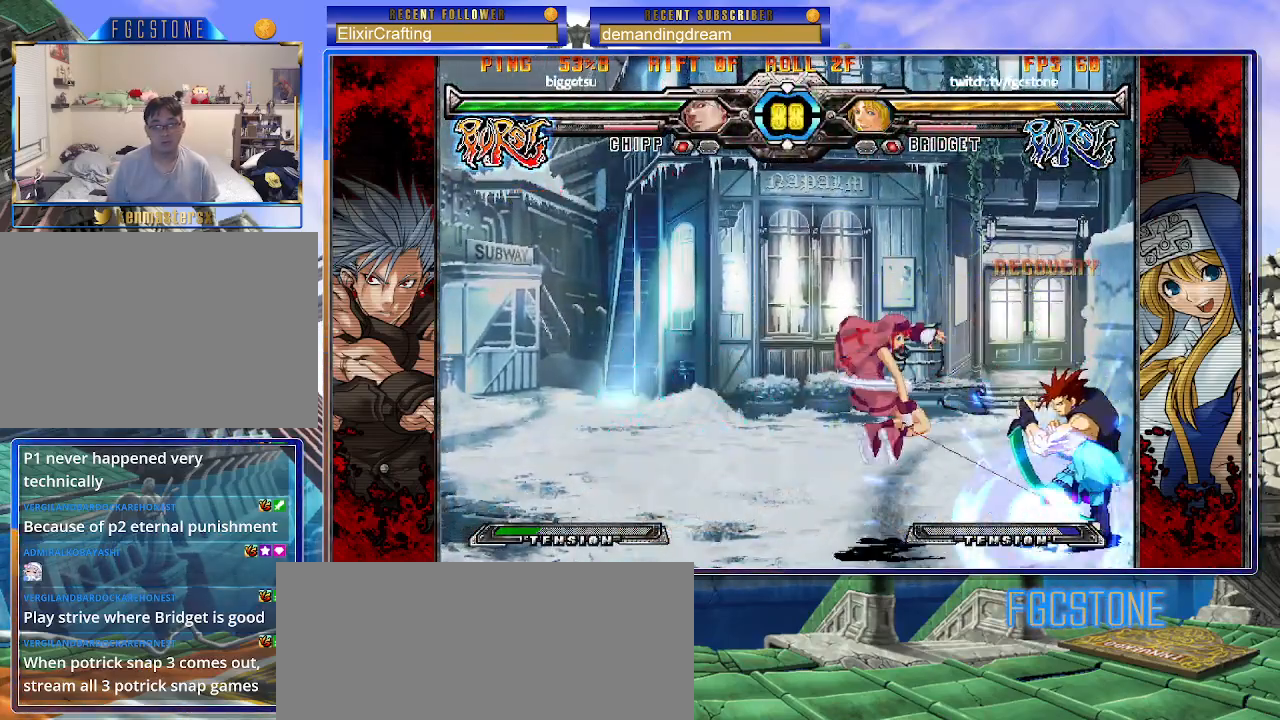
{"buttons": [], "left_stick": "down-left", "events": []}
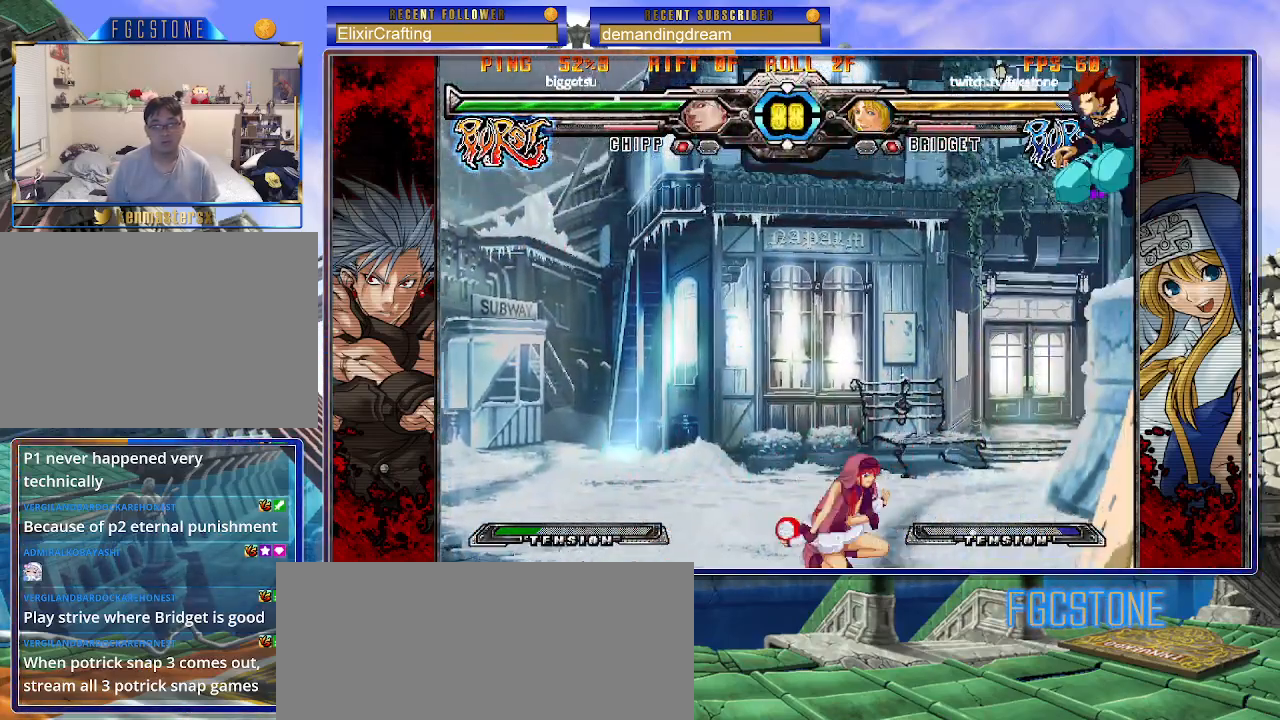
{"buttons": [], "left_stick": "left", "events": [[150, "left_stick", "up-left"], [367, "left_stick", "left"]]}
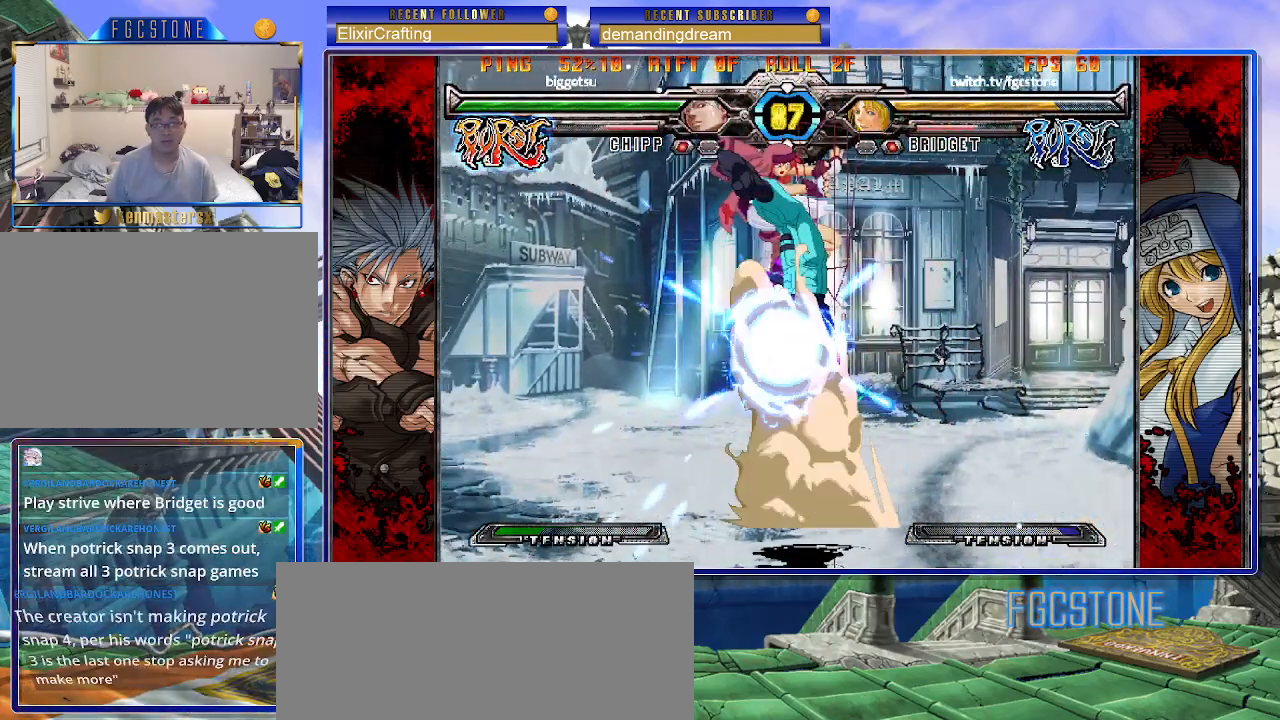
{"buttons": [], "left_stick": "down-left", "events": [[183, "P", "down"], [267, "P", "up"], [350, "P", "down"], [350, "left_stick", "down-left"], [433, "P", "up"]]}
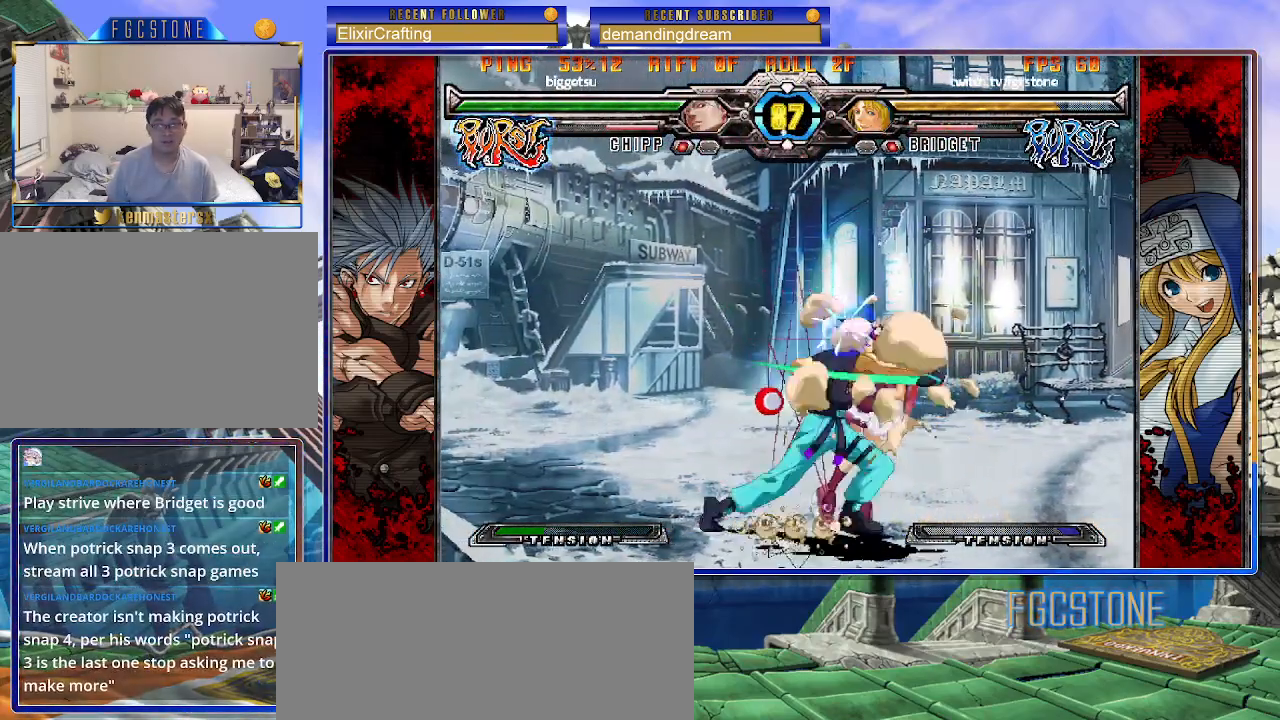
{"buttons": [], "left_stick": "down-right", "events": [[83, "left_stick", "down-right"], [117, "P", "down"], [233, "P", "up"], [350, "P", "down"], [450, "P", "up"]]}
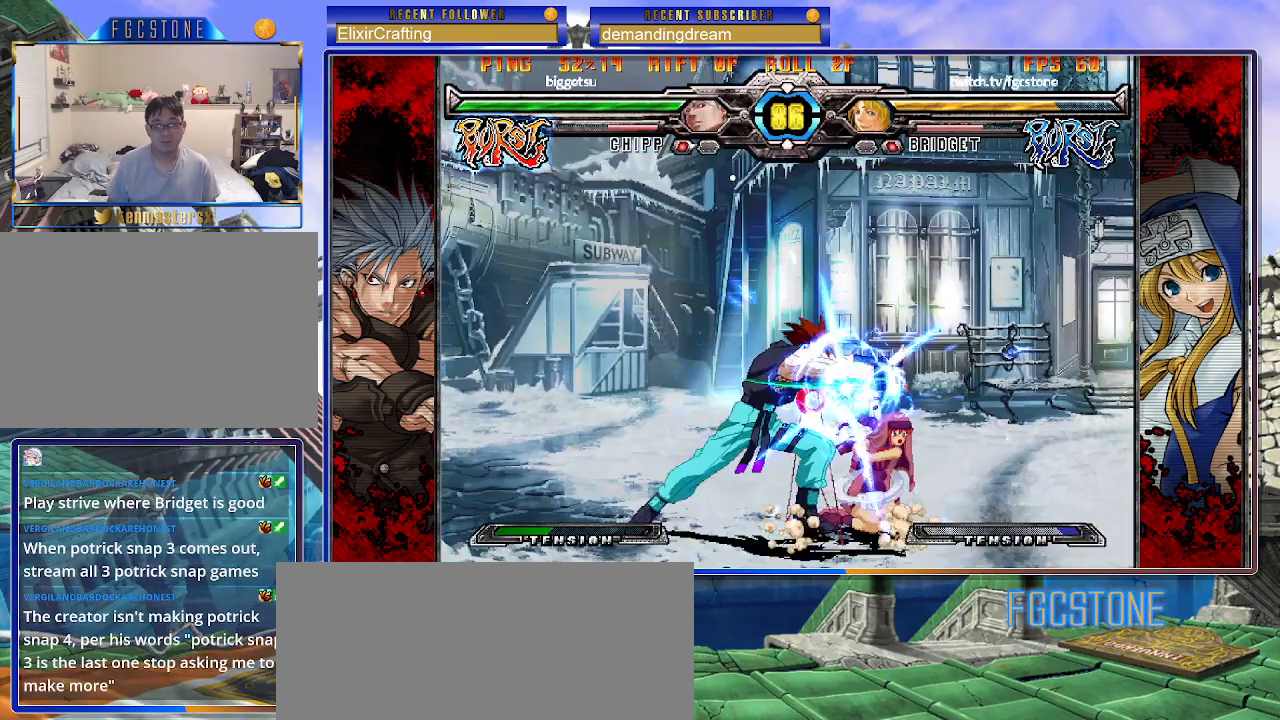
{"buttons": [], "left_stick": "down-right", "events": [[67, "P", "down"], [183, "P", "up"]]}
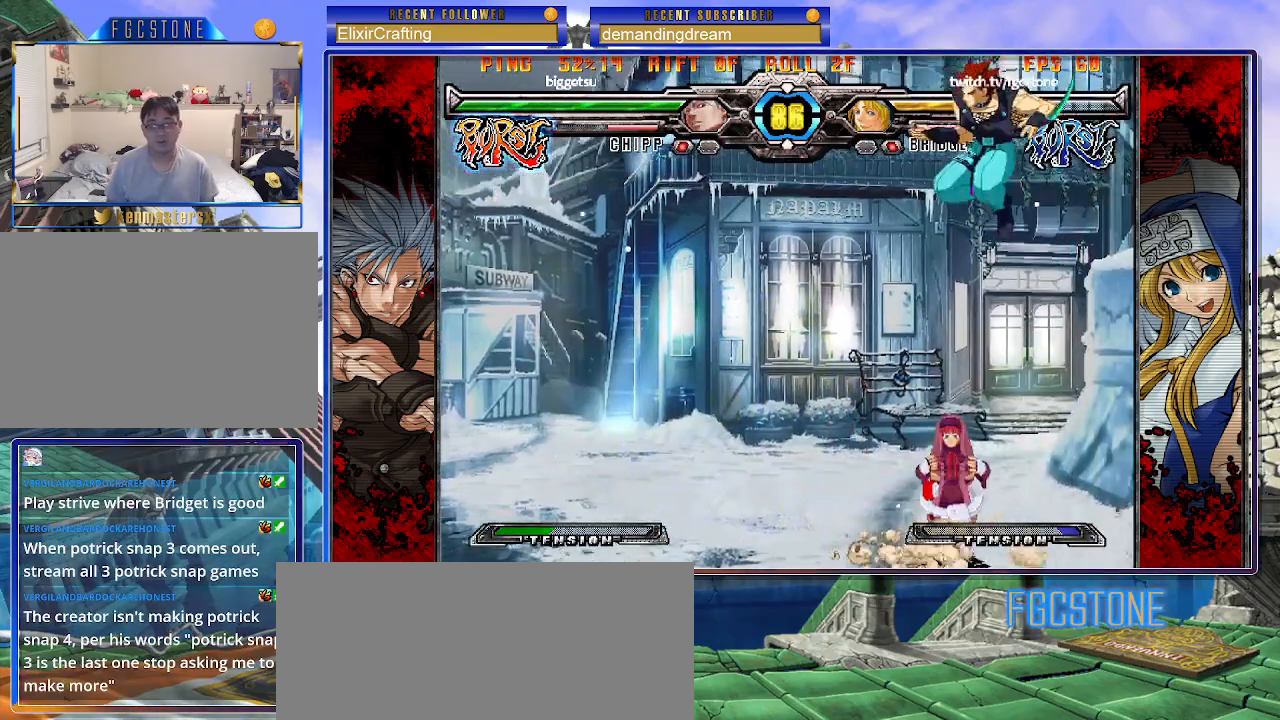
{"buttons": [], "left_stick": "left", "events": [[83, "left_stick", "left"]]}
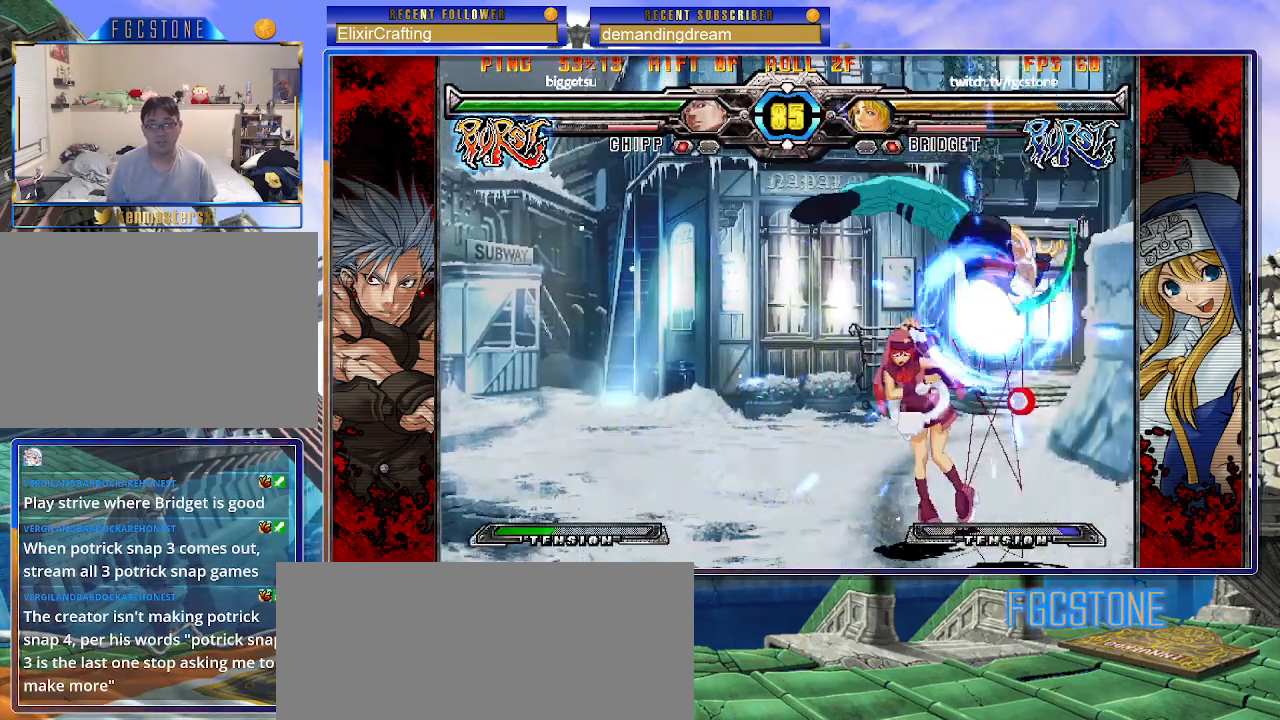
{"buttons": ["K", "S"], "left_stick": "down-left", "events": [[417, "left_stick", "down-left"], [467, "K", "down"], [467, "S", "down"]]}
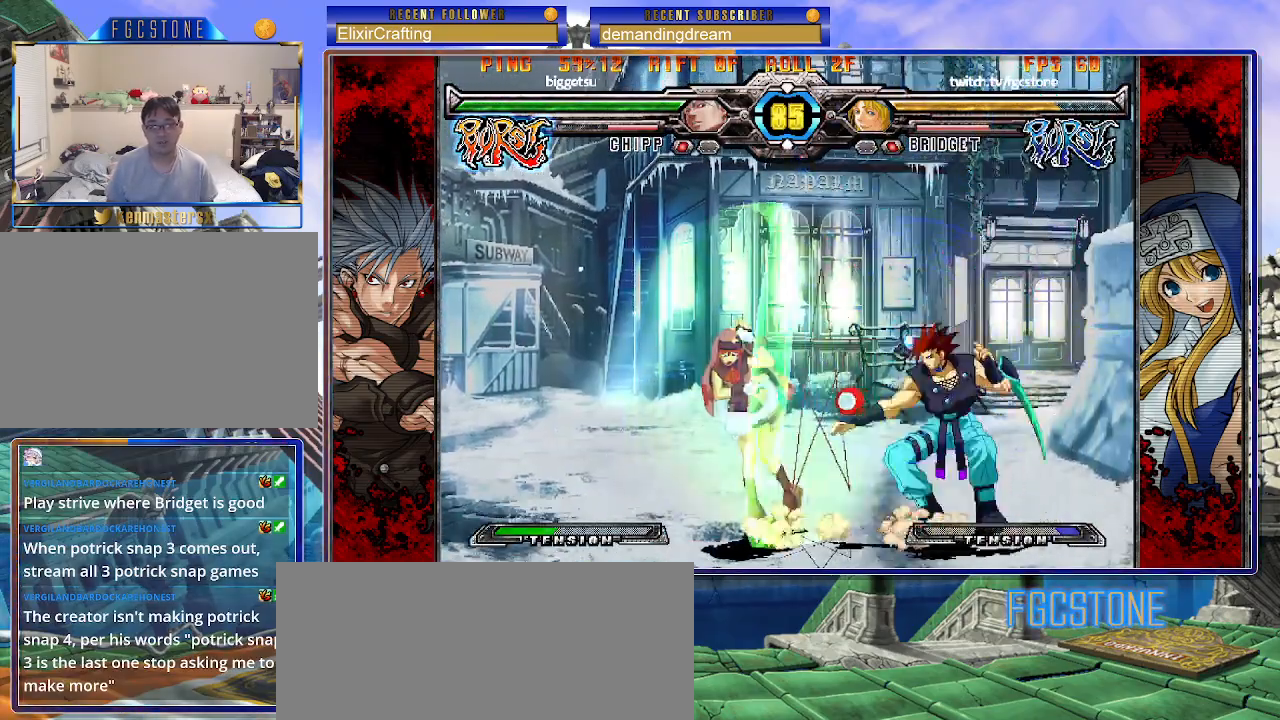
{"buttons": ["K", "S"], "left_stick": "down-left", "events": []}
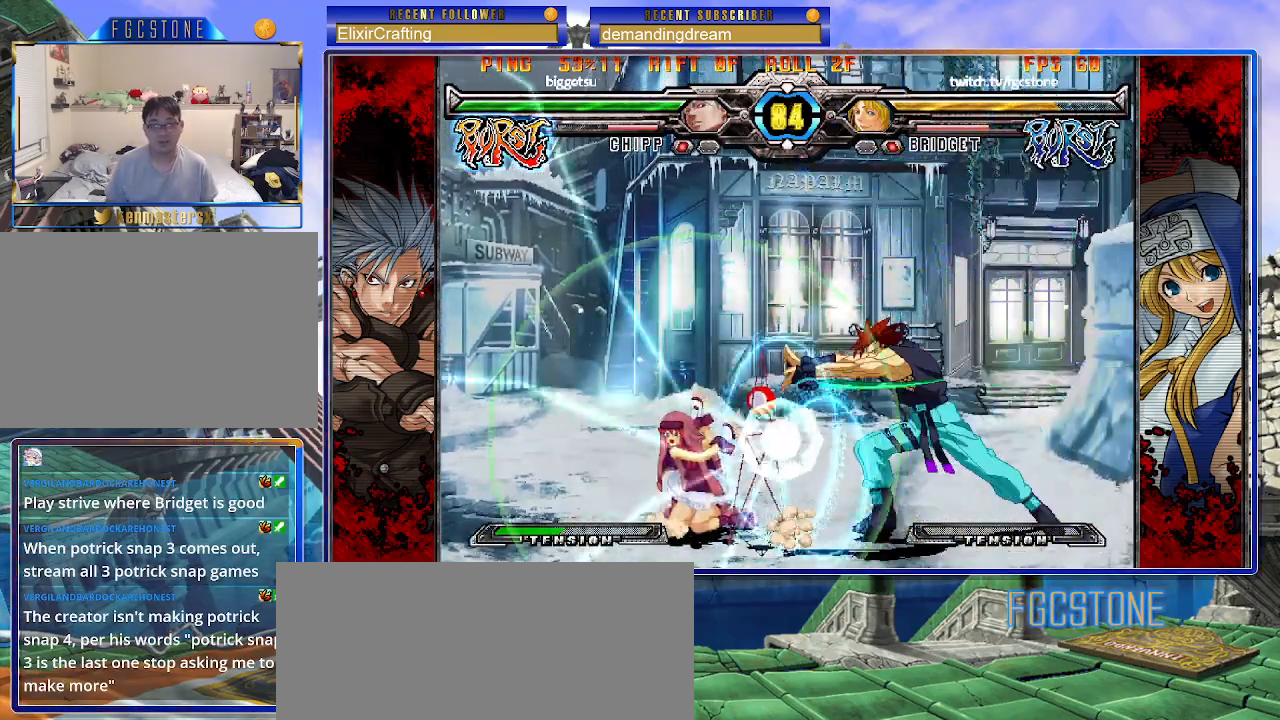
{"buttons": ["P"], "left_stick": "down-right", "events": [[17, "K", "up"], [33, "S", "up"], [133, "left_stick", "right"], [350, "left_stick", "down"], [483, "left_stick", "down-right"], [500, "P", "down"]]}
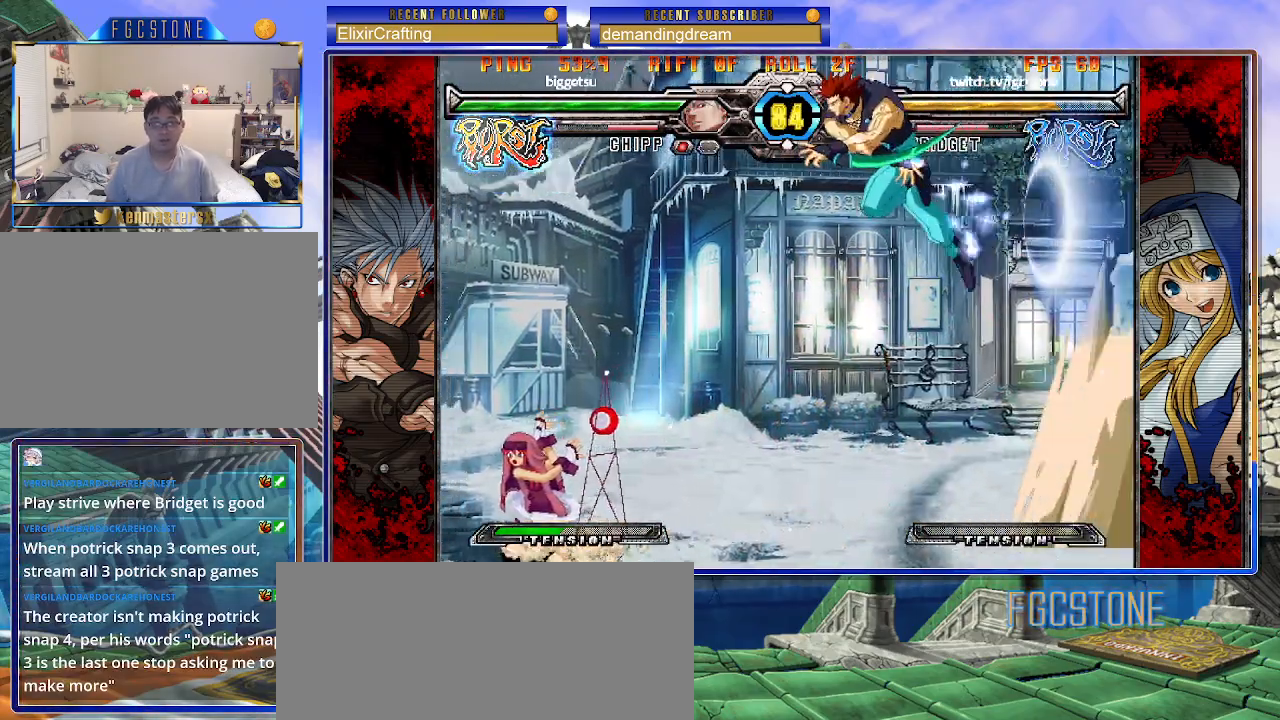
{"buttons": [], "left_stick": "left", "events": [[17, "left_stick", "right"], [67, "P", "up"], [67, "left_stick", "center"], [483, "left_stick", "left"]]}
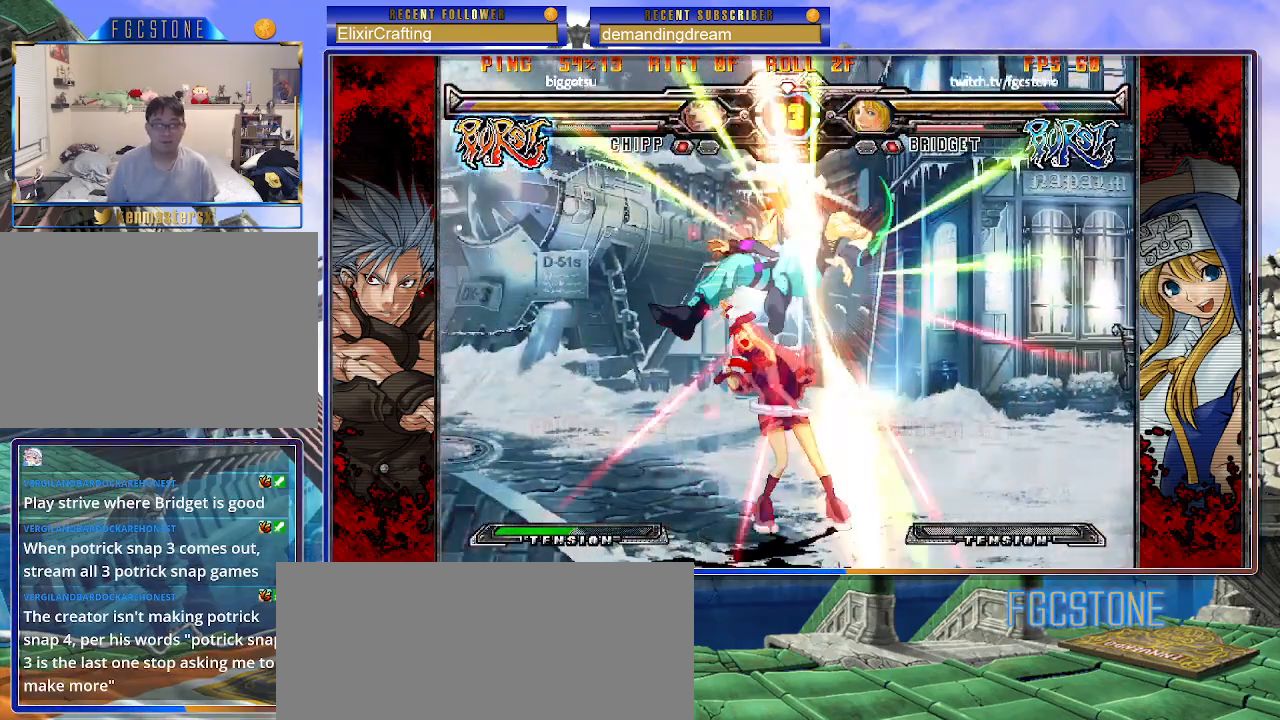
{"buttons": [], "left_stick": "center", "events": [[350, "left_stick", "center"], [400, "left_stick", "right"], [450, "left_stick", "center"]]}
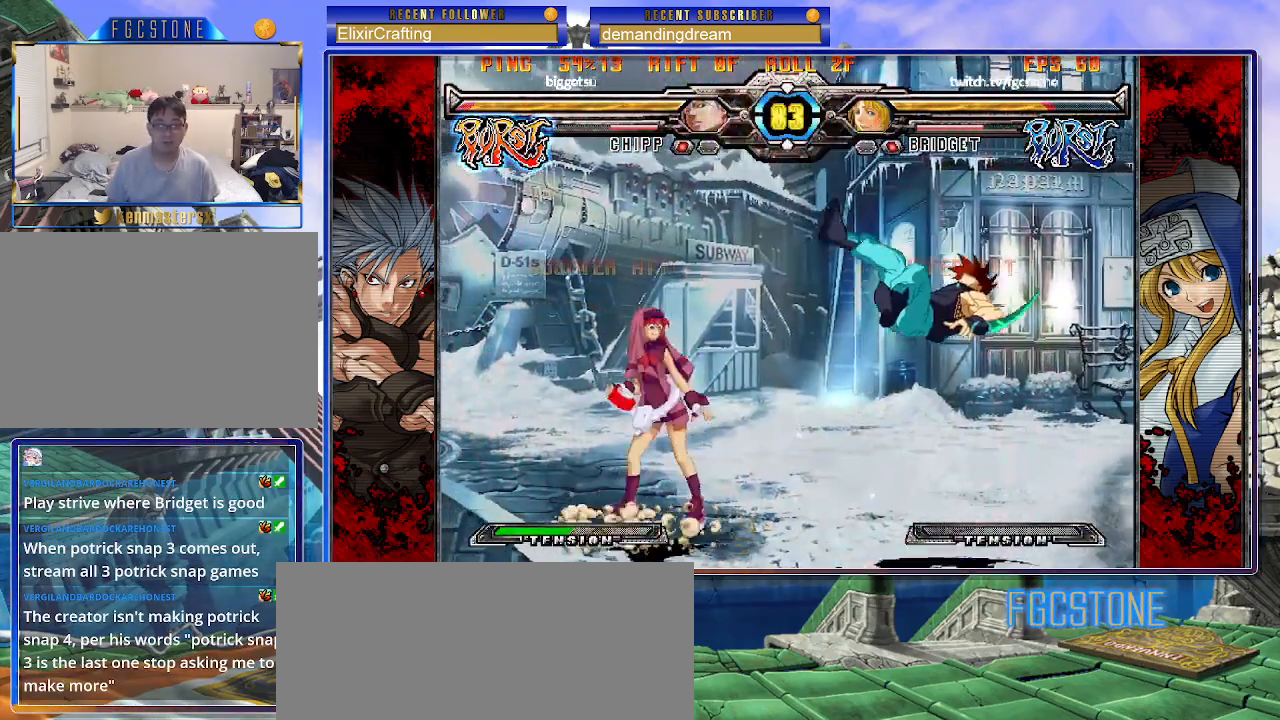
{"buttons": [], "left_stick": "center", "events": [[33, "left_stick", "right"], [283, "P", "down"], [383, "P", "up"], [433, "left_stick", "center"]]}
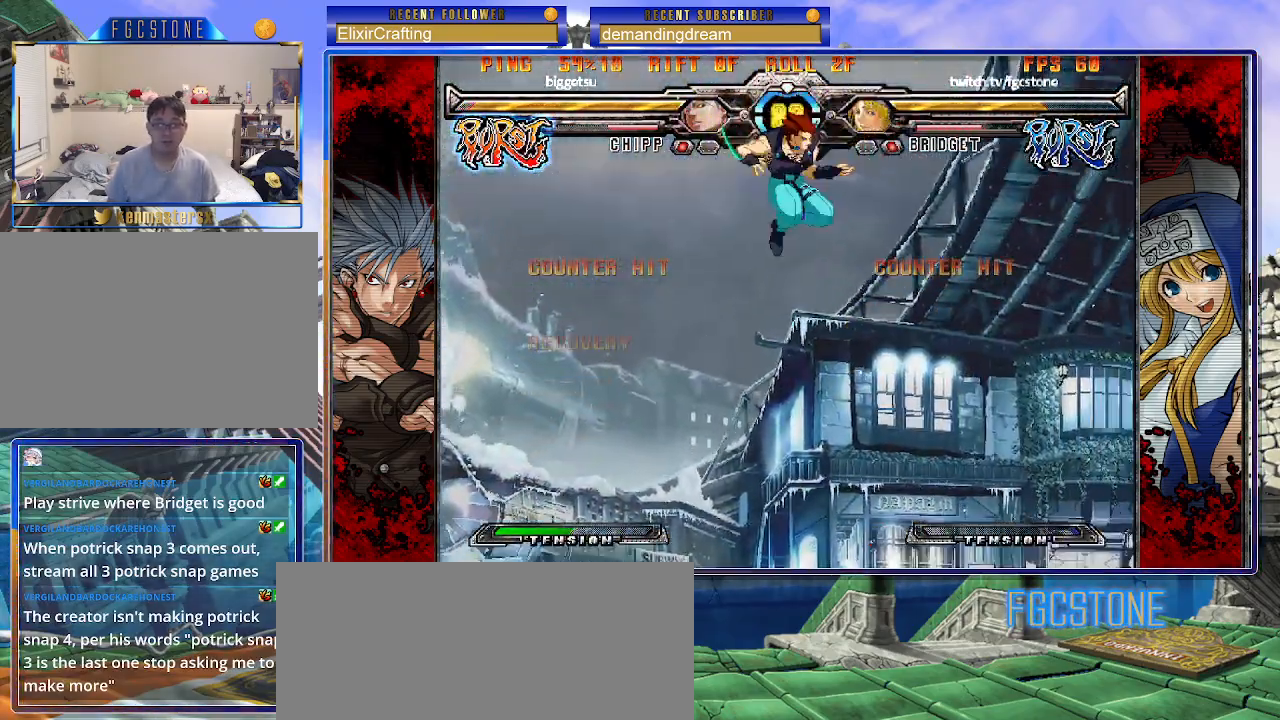
{"buttons": [], "left_stick": "left", "events": [[250, "left_stick", "left"], [317, "P", "down"], [383, "P", "up"]]}
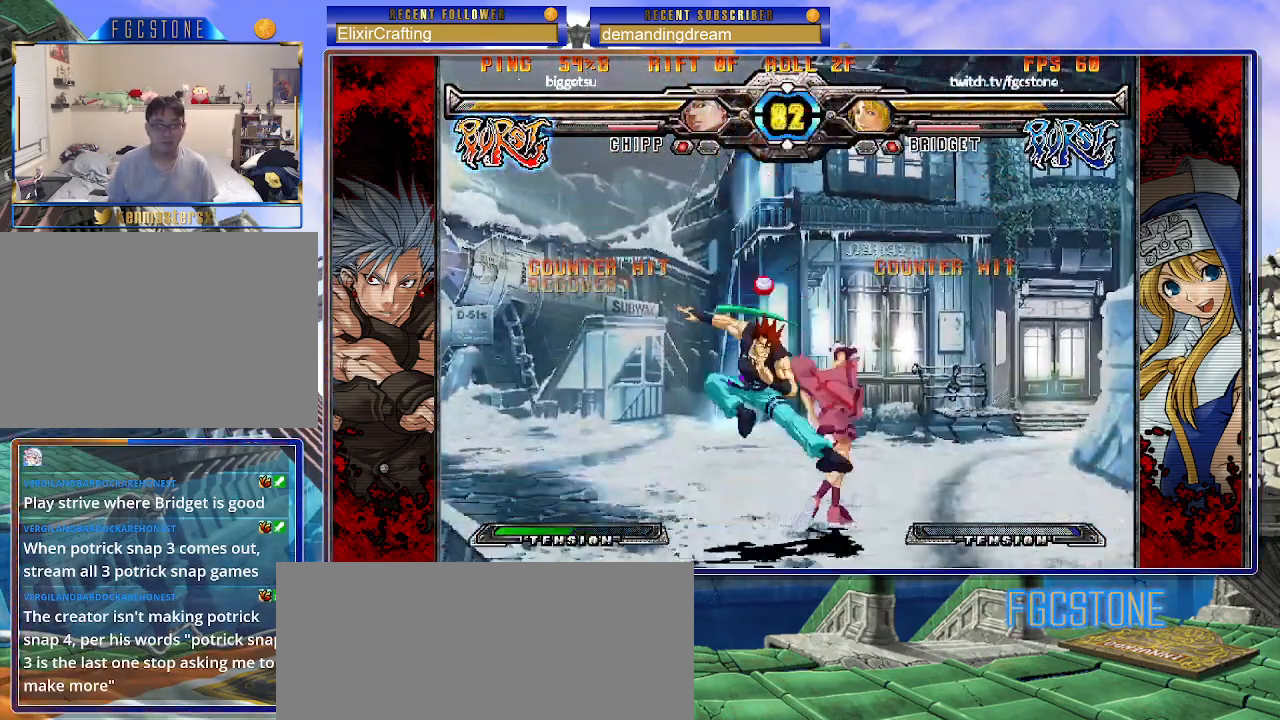
{"buttons": [], "left_stick": "center", "events": [[83, "left_stick", "down-right"], [133, "S", "down"], [217, "S", "up"], [417, "left_stick", "center"]]}
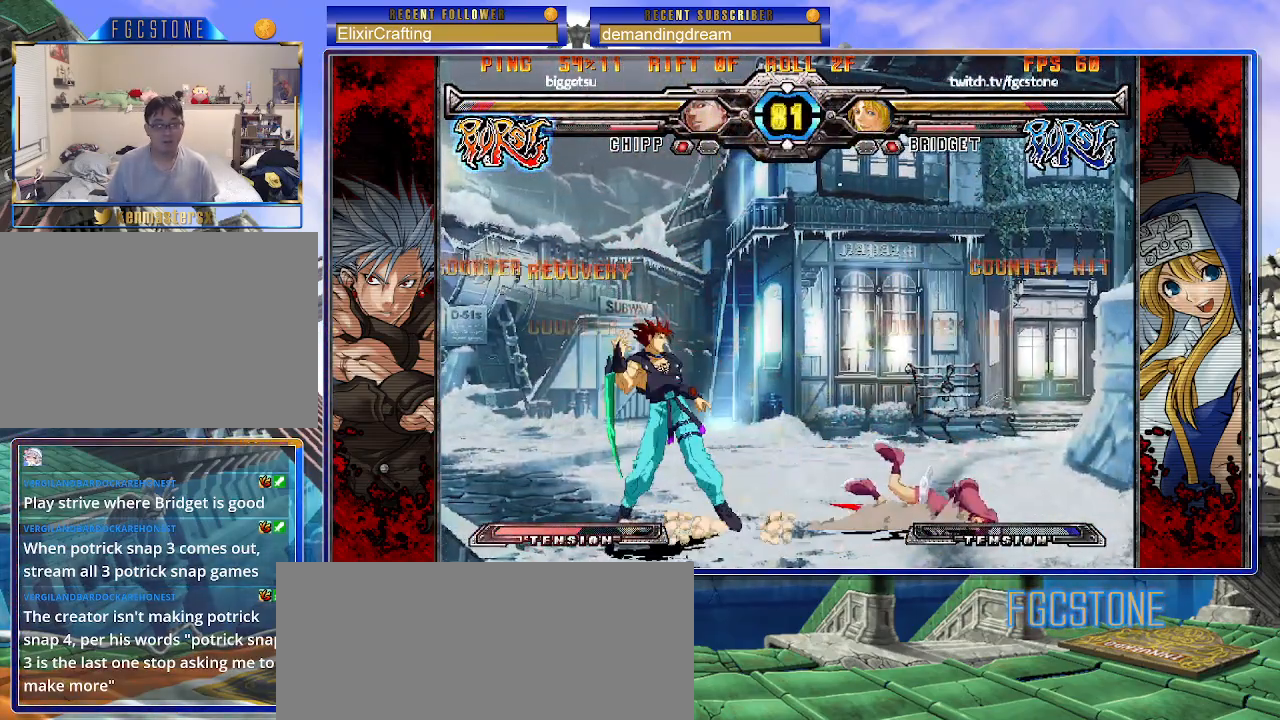
{"buttons": [], "left_stick": "down-right", "events": [[83, "K", "down"], [100, "S", "down"], [150, "K", "up"], [200, "S", "up"], [233, "K", "down"], [267, "S", "down"], [317, "K", "up"], [383, "S", "up"], [450, "left_stick", "down-right"]]}
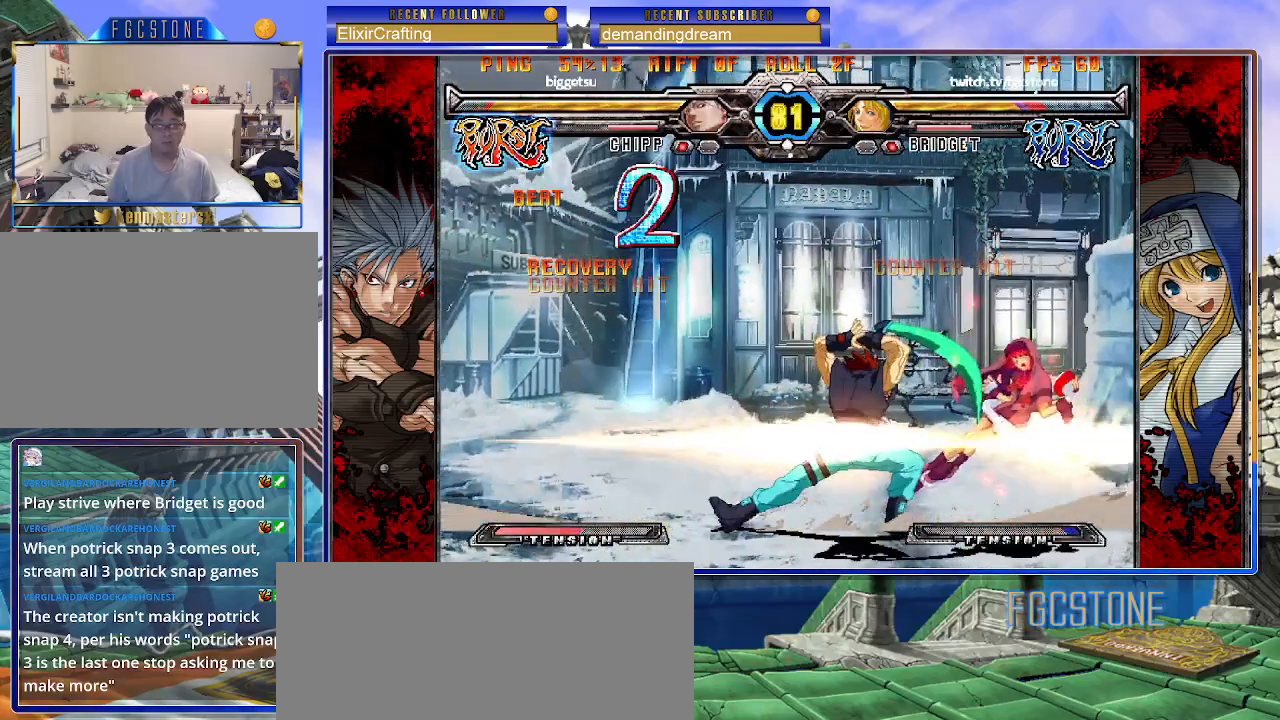
{"buttons": ["S"], "left_stick": "left", "events": [[367, "K", "down"], [367, "left_stick", "left"], [400, "S", "down"], [467, "K", "up"]]}
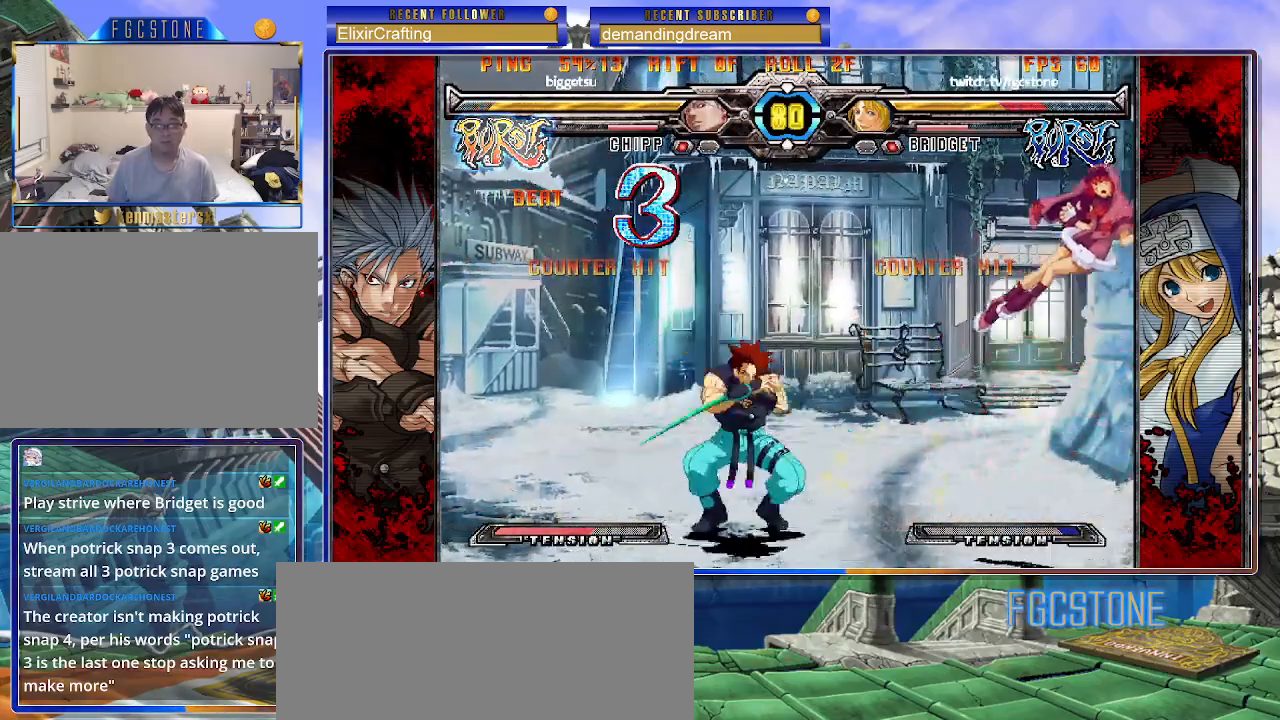
{"buttons": ["K", "P"], "left_stick": "left", "events": [[17, "K", "down"], [17, "S", "up"], [67, "S", "down"], [117, "K", "up"], [150, "P", "down"], [167, "K", "down"], [167, "S", "up"], [217, "S", "down"], [233, "P", "up"], [300, "P", "down"], [333, "S", "up"], [367, "S", "down"], [383, "K", "up"], [400, "P", "up"], [450, "K", "down"], [450, "P", "down"], [467, "S", "up"]]}
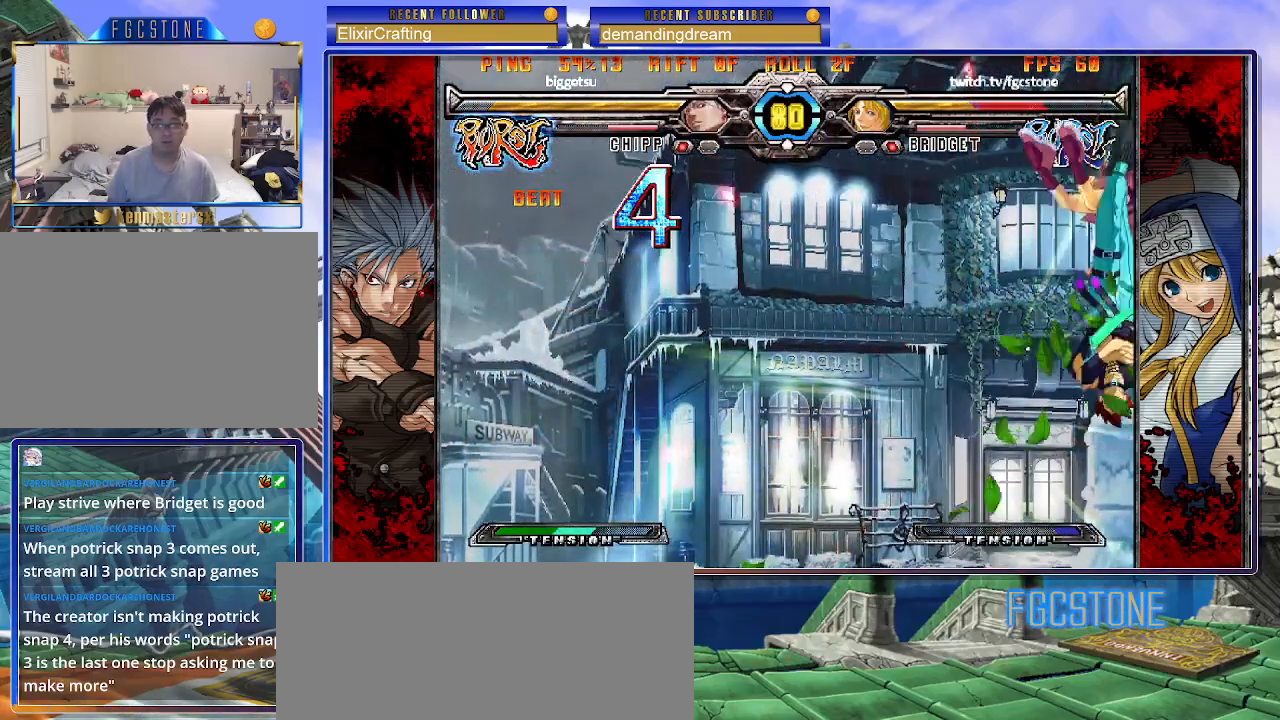
{"buttons": ["K", "P", "S"], "left_stick": "left", "events": [[33, "S", "down"], [50, "K", "up"], [67, "P", "up"], [83, "K", "down"], [100, "P", "down"], [133, "S", "up"], [167, "S", "down"], [200, "K", "up"], [217, "P", "up"], [267, "K", "down"], [283, "P", "down"], [283, "S", "up"], [350, "S", "down"], [367, "K", "up"], [383, "P", "up"], [417, "K", "down"], [433, "P", "down"], [450, "S", "up"], [500, "S", "down"]]}
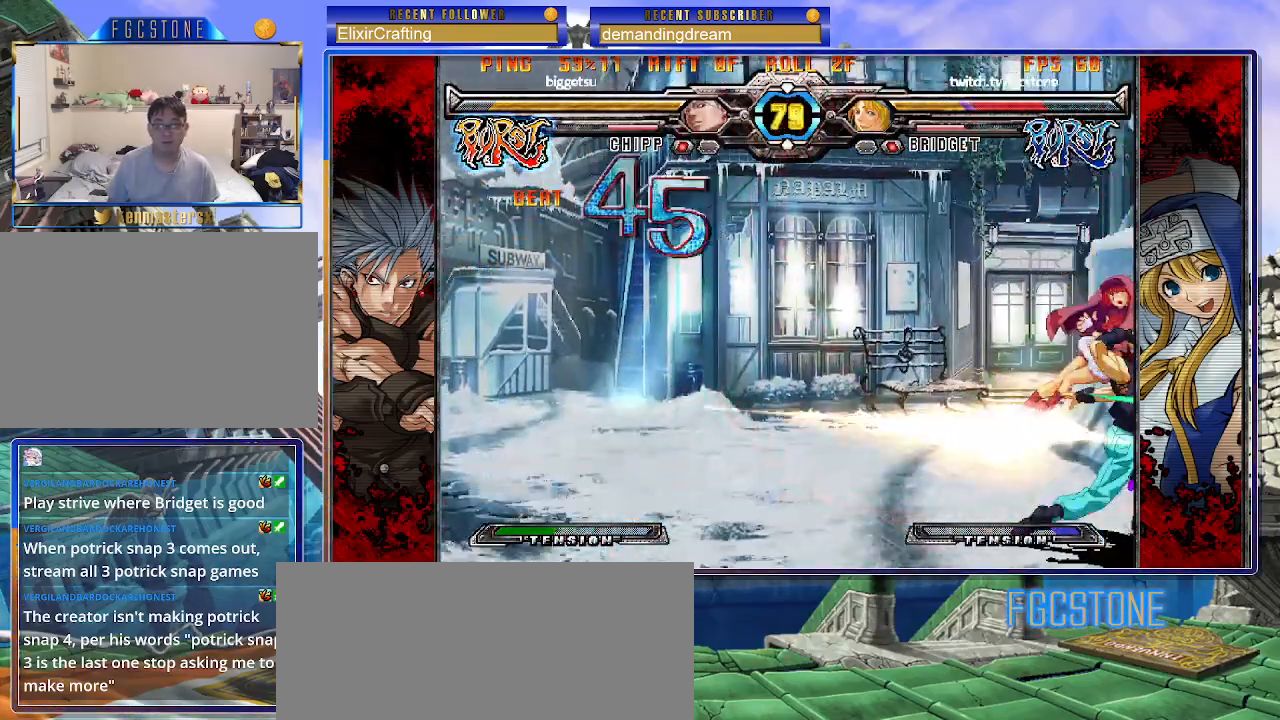
{"buttons": ["P", "S"], "left_stick": "left", "events": [[33, "K", "up"], [33, "P", "up"], [83, "K", "down"], [100, "P", "down"], [100, "S", "up"], [167, "S", "down"], [183, "K", "up"], [200, "P", "up"], [217, "K", "down"], [250, "P", "down"], [283, "S", "up"], [300, "S", "down"], [350, "K", "up"], [350, "P", "up"], [367, "K", "down"], [417, "P", "down"], [417, "S", "up"], [467, "S", "down"], [500, "K", "up"]]}
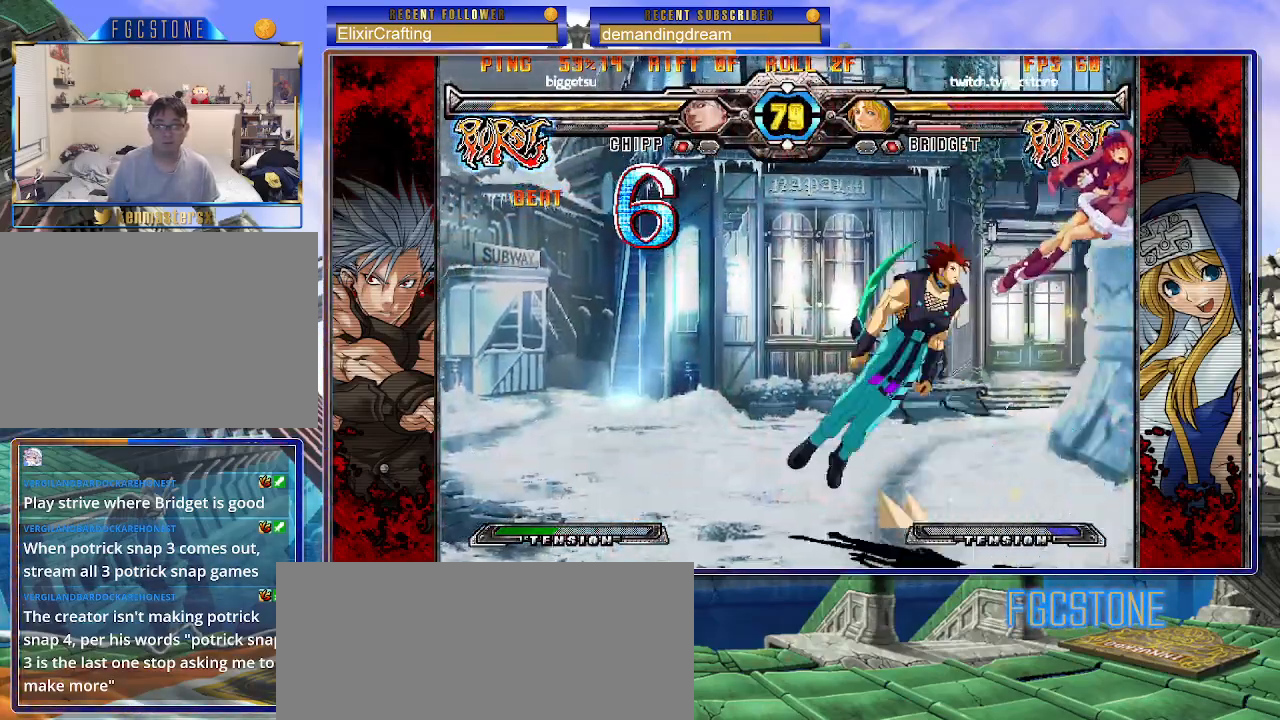
{"buttons": [], "left_stick": "left", "events": [[17, "P", "up"], [50, "K", "down"], [83, "P", "down"], [83, "S", "up"], [133, "S", "down"], [167, "K", "up"], [167, "P", "up"], [200, "K", "down"], [233, "P", "down"], [233, "S", "up"], [283, "S", "down"], [317, "K", "up"], [317, "P", "up"], [367, "K", "down"], [383, "P", "down"], [400, "S", "up"], [450, "K", "up"], [467, "P", "up"]]}
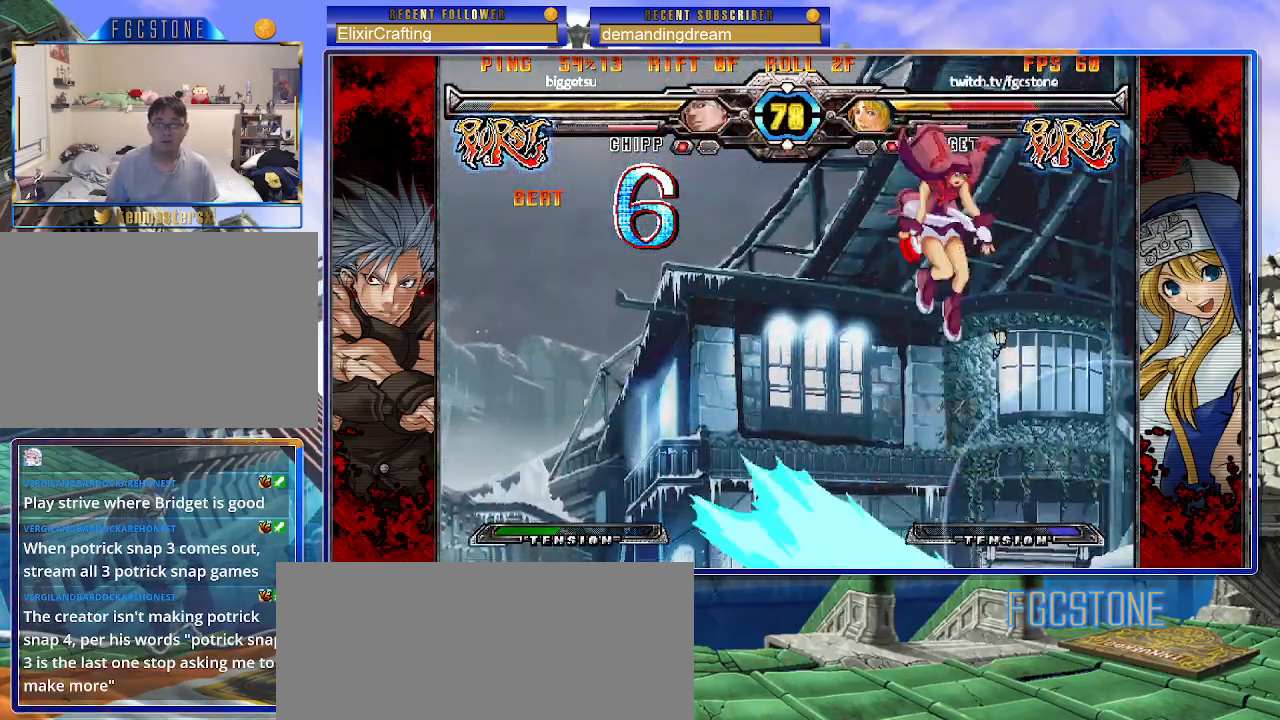
{"buttons": [], "left_stick": "center", "events": [[150, "left_stick", "center"]]}
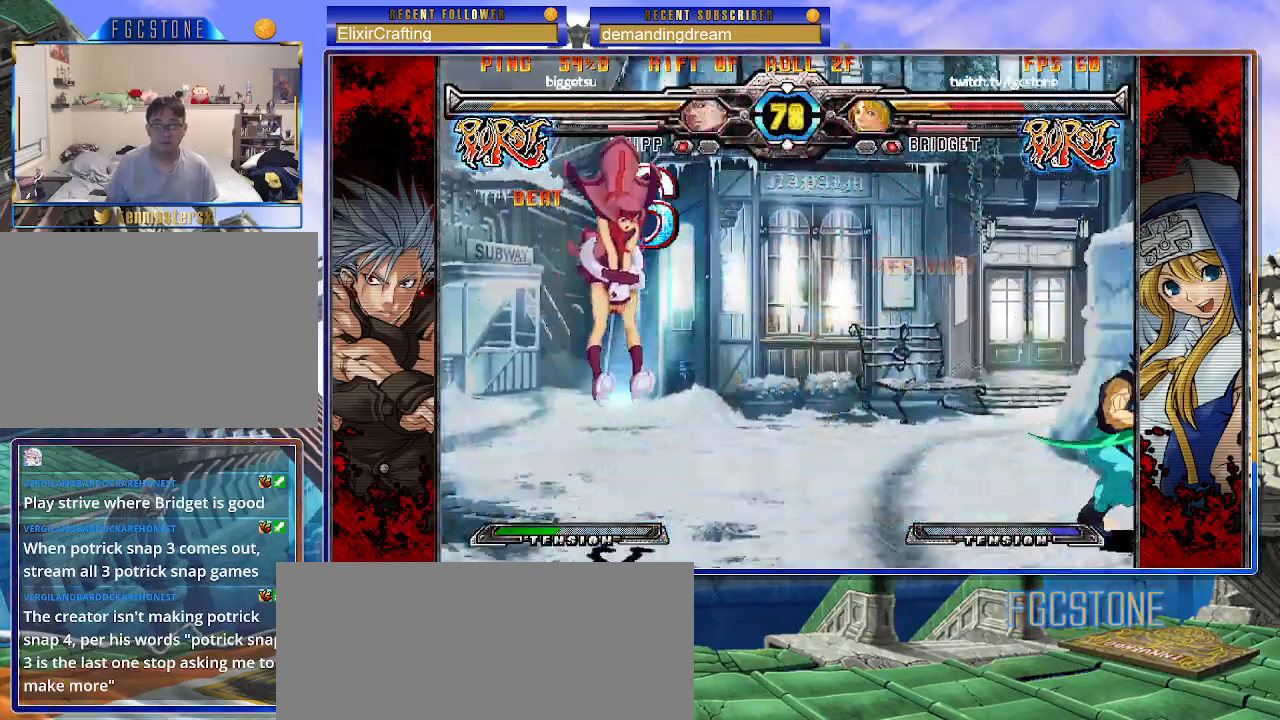
{"buttons": [], "left_stick": "center", "events": [[33, "left_stick", "right"], [100, "left_stick", "center"], [167, "left_stick", "right"], [283, "P", "down"], [400, "P", "up"], [500, "left_stick", "center"]]}
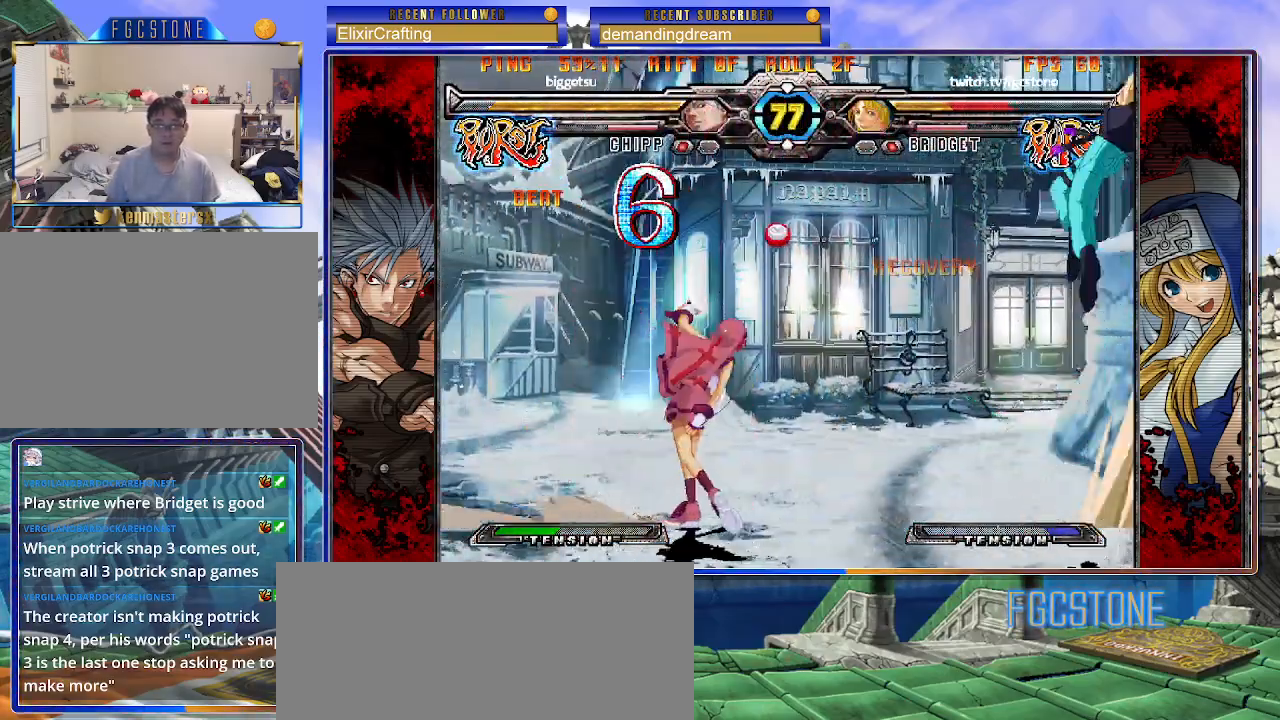
{"buttons": [], "left_stick": "left", "events": [[350, "left_stick", "left"], [433, "left_stick", "center"], [483, "left_stick", "left"]]}
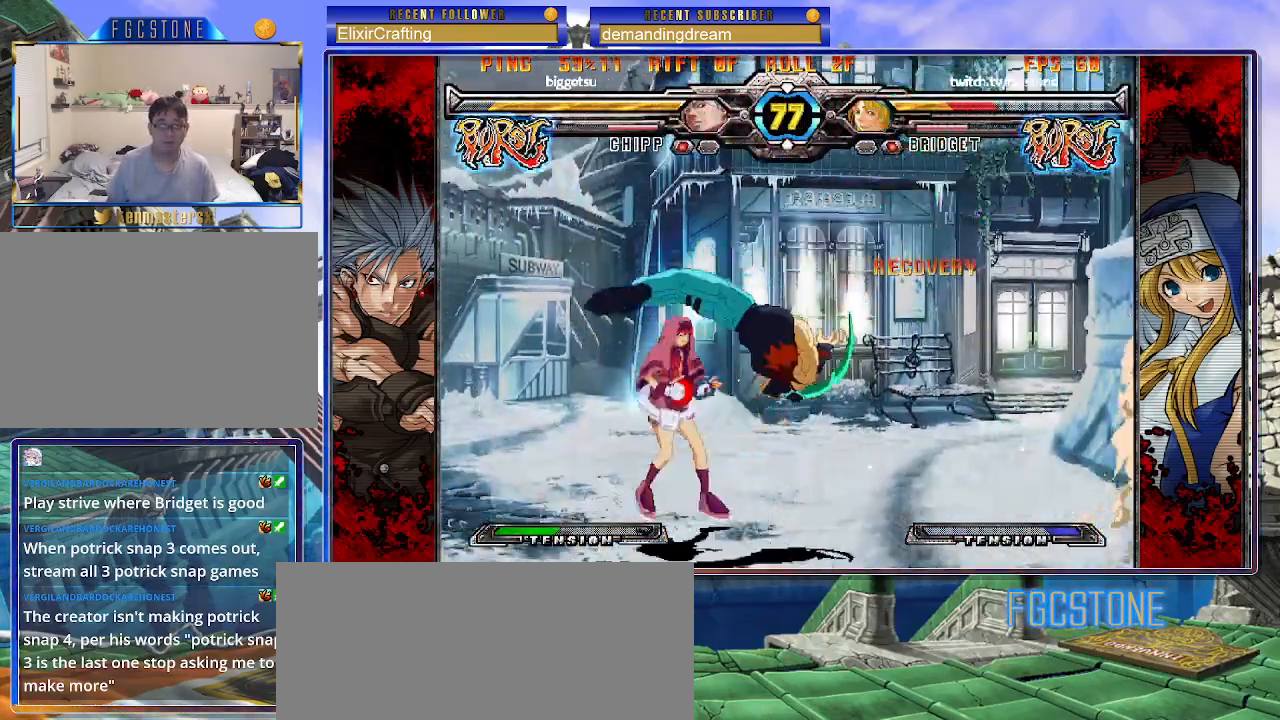
{"buttons": [], "left_stick": "down-left", "events": [[367, "left_stick", "down-left"]]}
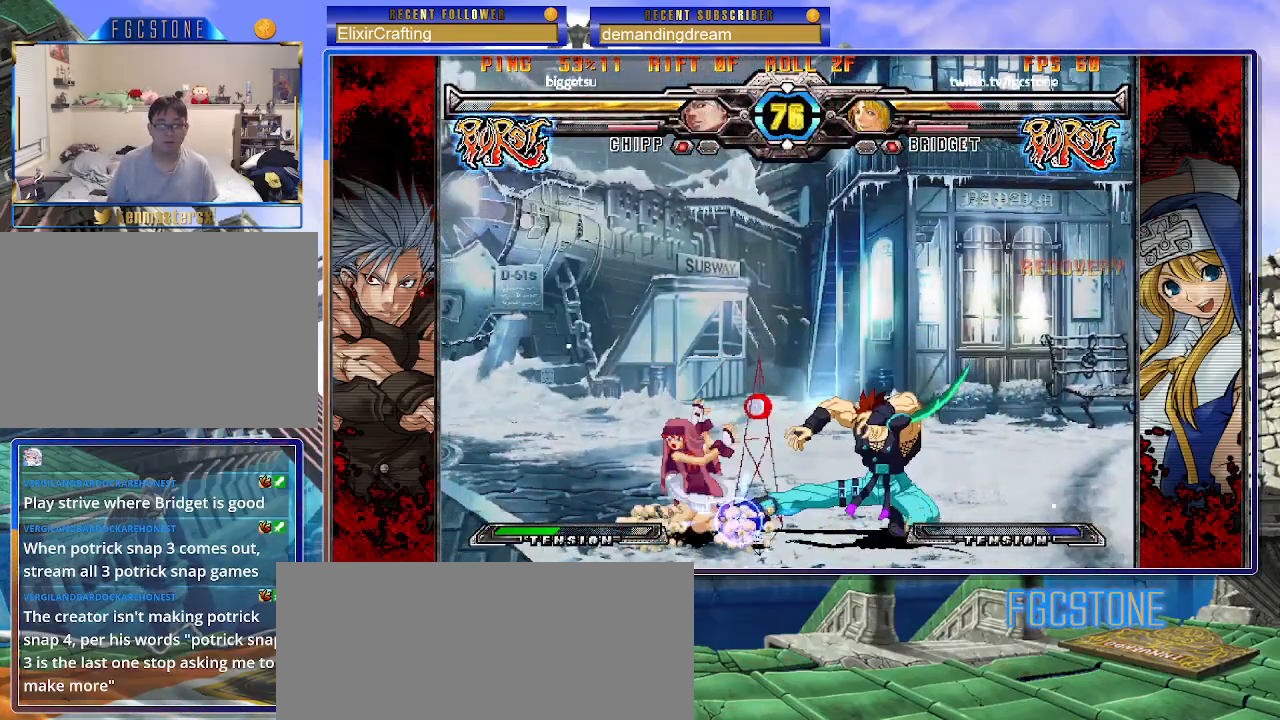
{"buttons": [], "left_stick": "down-left", "events": []}
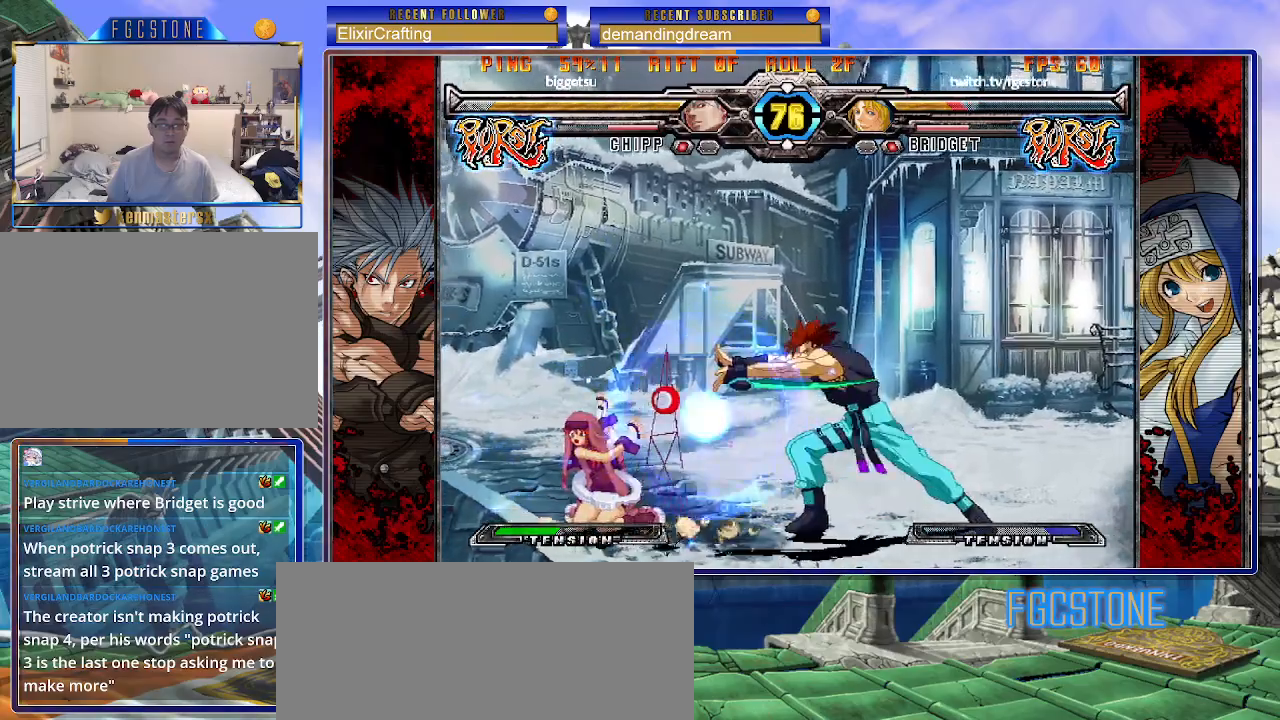
{"buttons": [], "left_stick": "down-left", "events": [[133, "D", "down"], [267, "D", "up"]]}
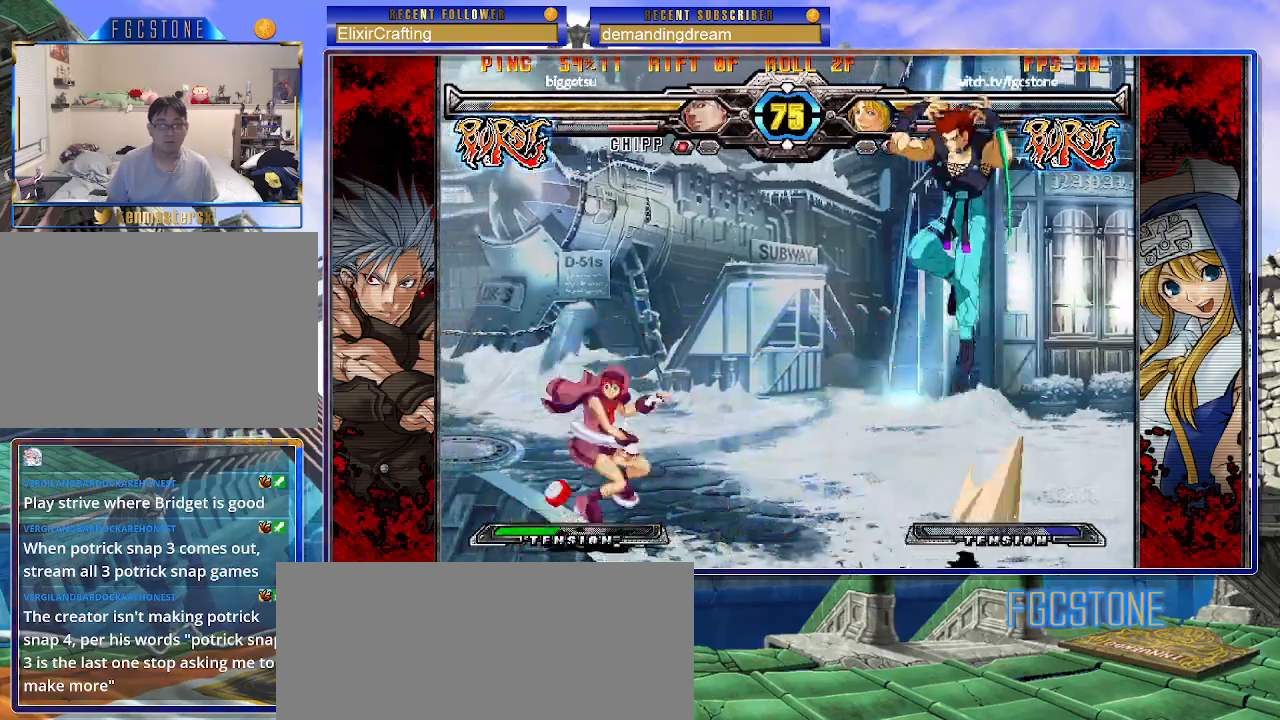
{"buttons": [], "left_stick": "left", "events": [[50, "left_stick", "center"], [167, "left_stick", "right"], [217, "left_stick", "up-right"], [383, "left_stick", "left"]]}